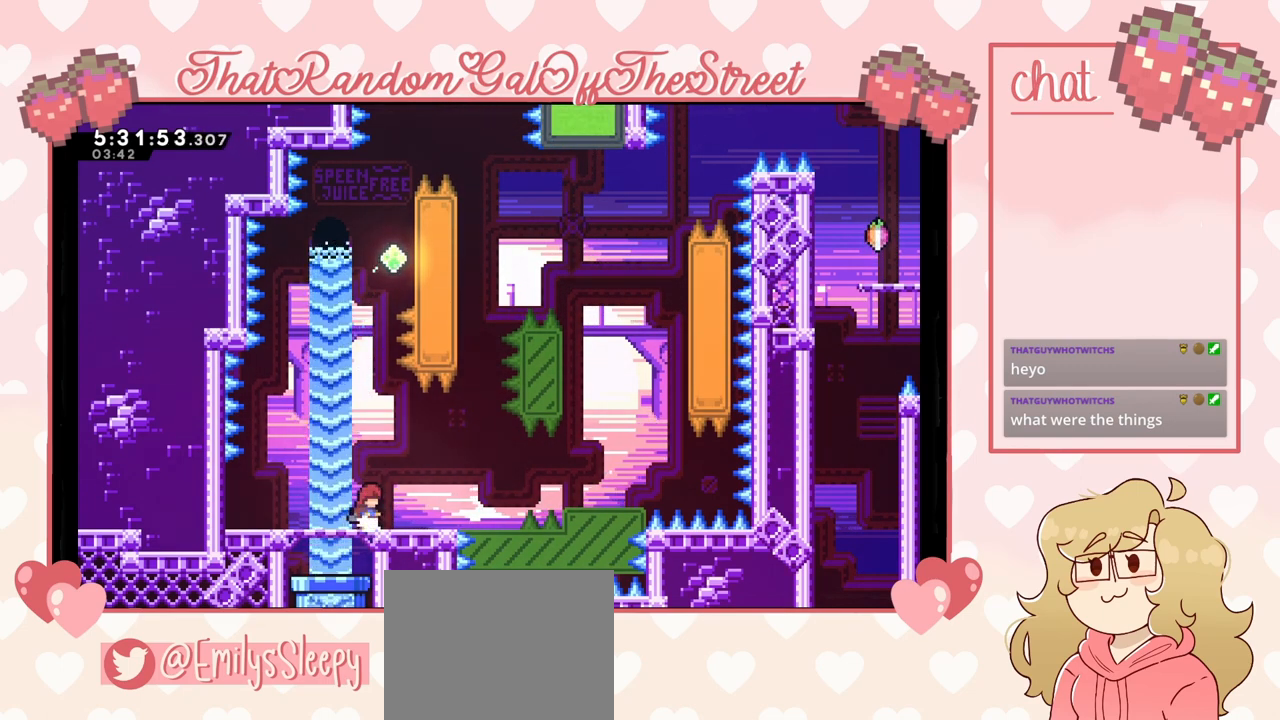
Gameplay with a controller (Xbox layout); each line is a JSON object with the inputs held at the frame after it. "events" lists button and stick changes between this image and that frame as [ms after this image, input, new state], when the widget could be followed in between. Not read: L3.
{"buttons": [], "left_stick": "center", "right_stick": "center", "events": [[200, "left_stick", "right"], [300, "left_stick", "center"]]}
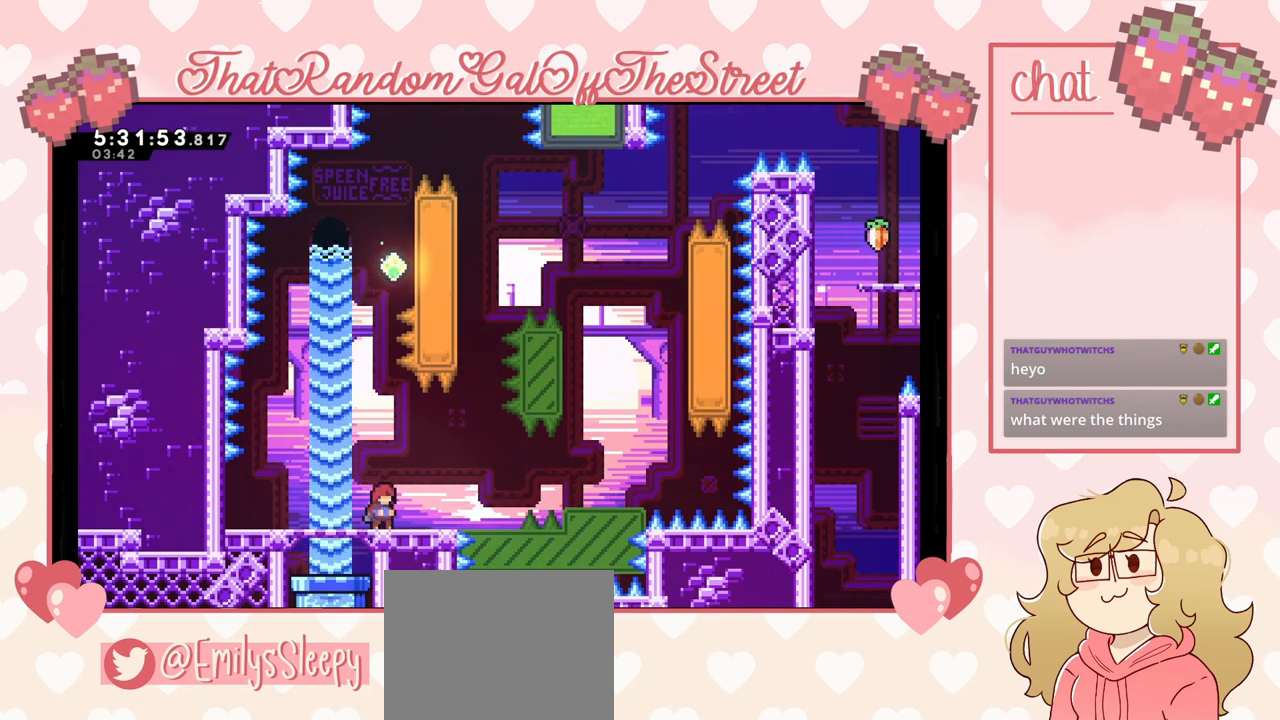
{"buttons": [], "left_stick": "center", "right_stick": "center", "events": [[133, "A", "down"], [400, "A", "up"]]}
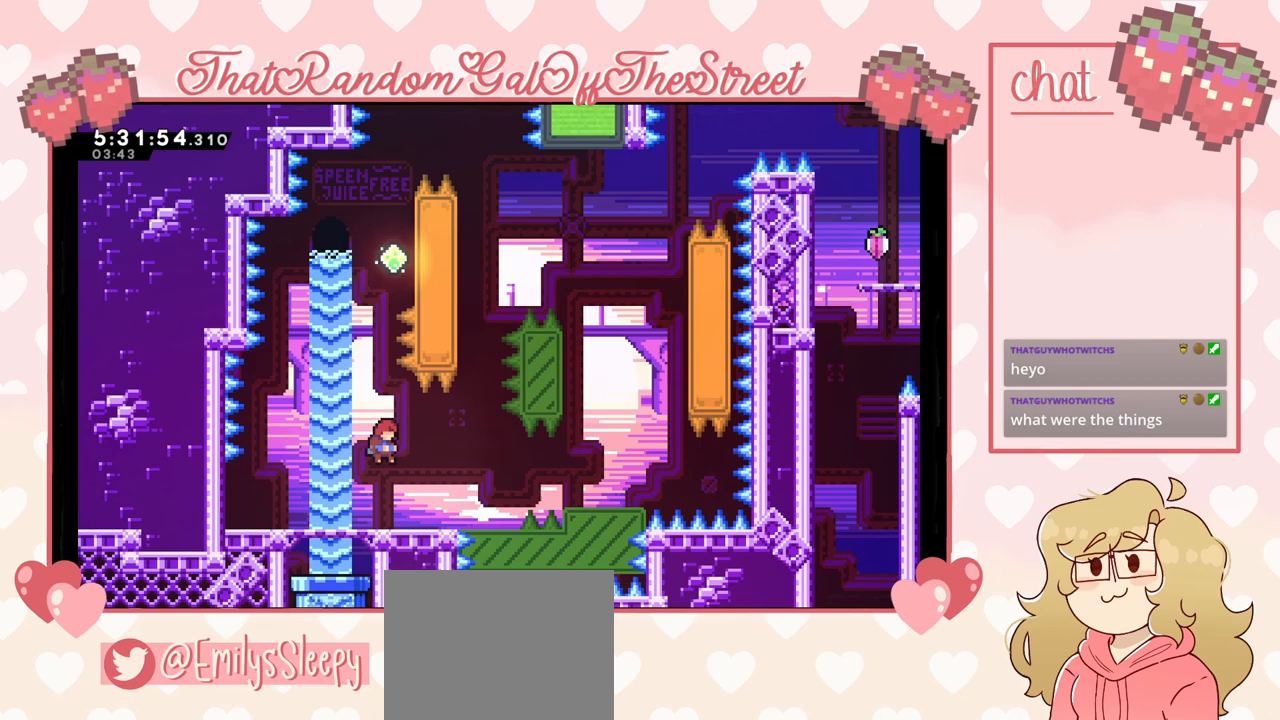
{"buttons": ["A"], "left_stick": "right", "right_stick": "center", "events": [[233, "left_stick", "right"], [400, "A", "down"]]}
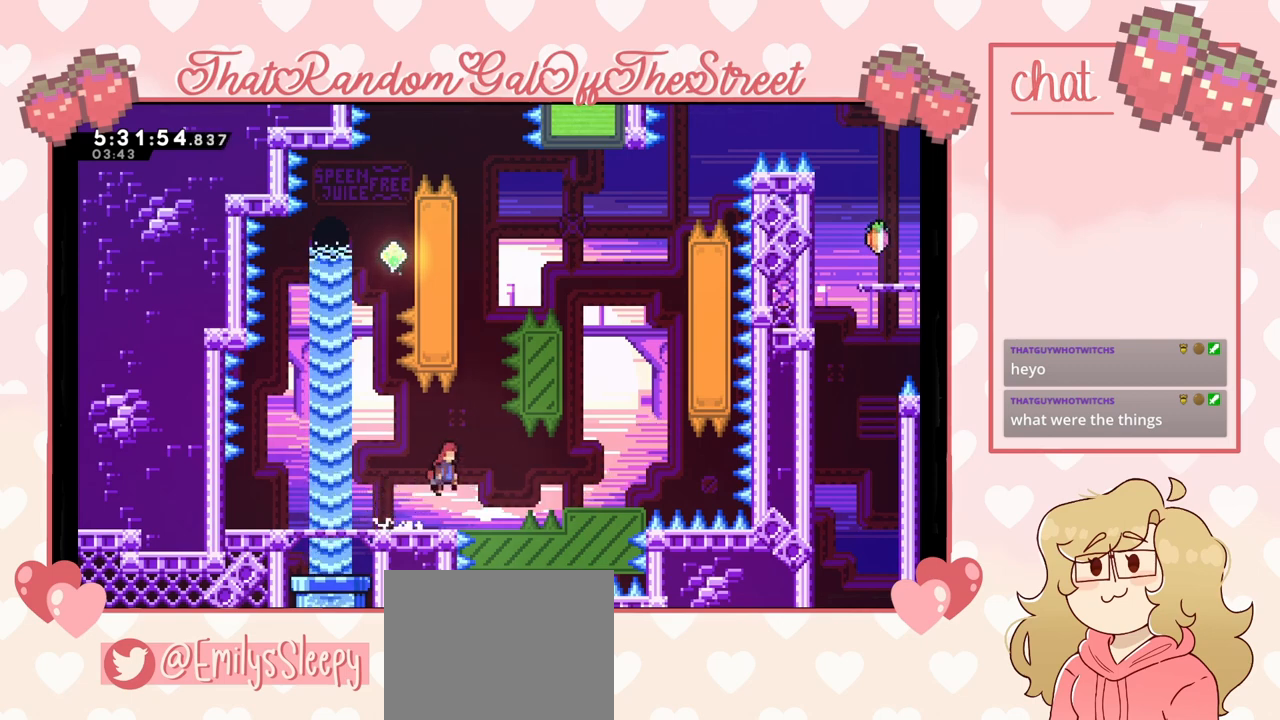
{"buttons": [], "left_stick": "up-left", "right_stick": "center", "events": [[100, "A", "up"], [133, "left_stick", "center"], [200, "X", "down"], [200, "left_stick", "up"], [433, "X", "up"], [433, "left_stick", "up-left"]]}
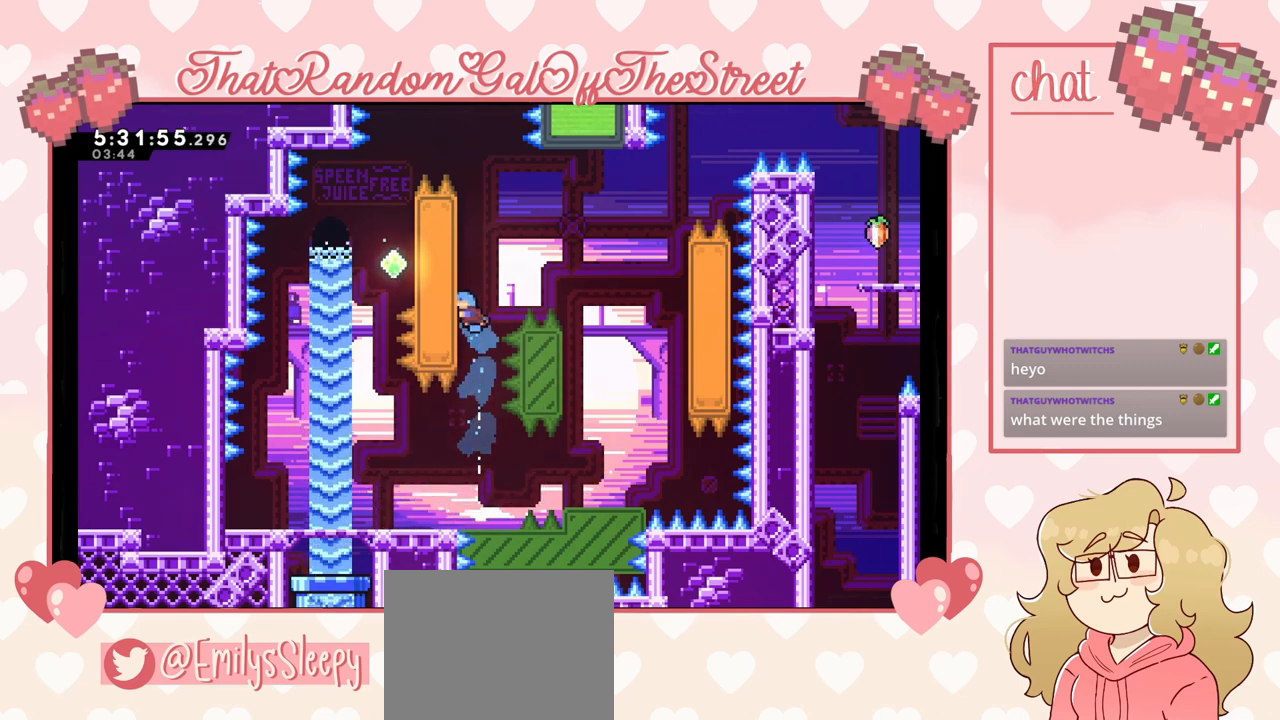
{"buttons": ["L2"], "left_stick": "up", "right_stick": "center", "events": [[33, "L2", "down"], [200, "left_stick", "up"]]}
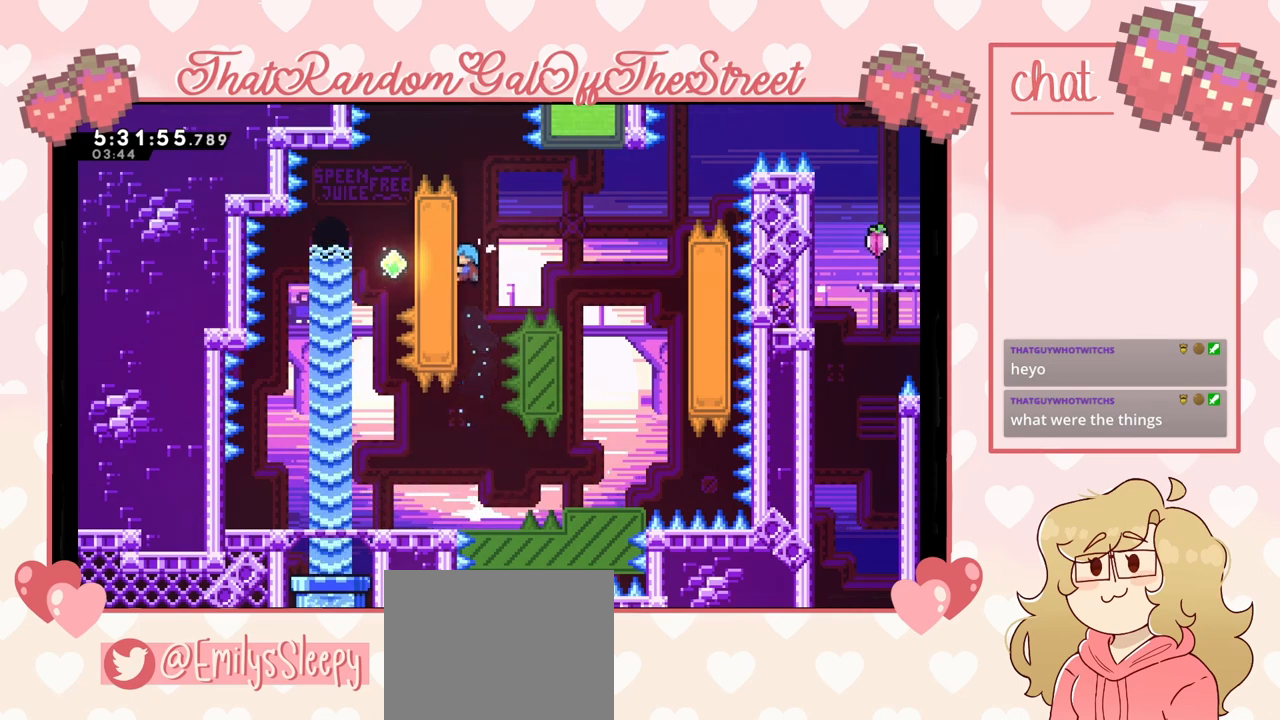
{"buttons": ["L2"], "left_stick": "up", "right_stick": "center", "events": []}
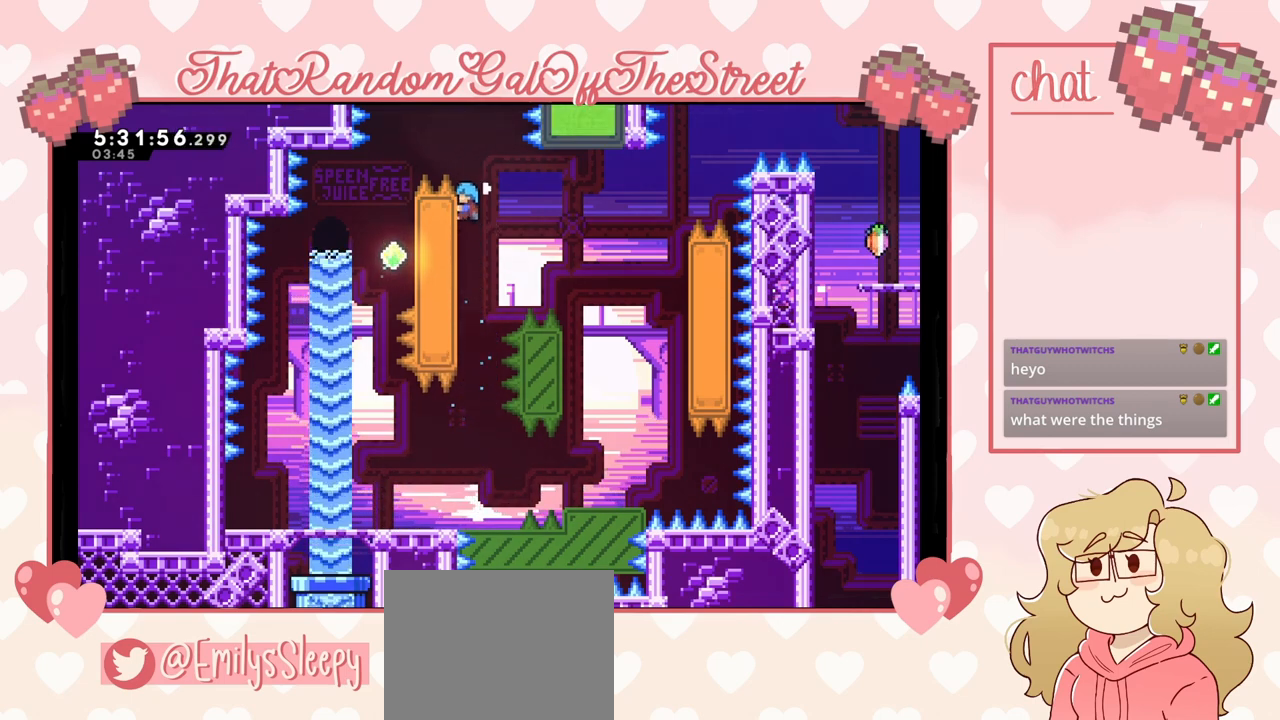
{"buttons": ["A"], "left_stick": "center", "right_stick": "center", "events": [[100, "A", "down"], [133, "left_stick", "up-left"], [167, "L2", "up"], [467, "left_stick", "center"]]}
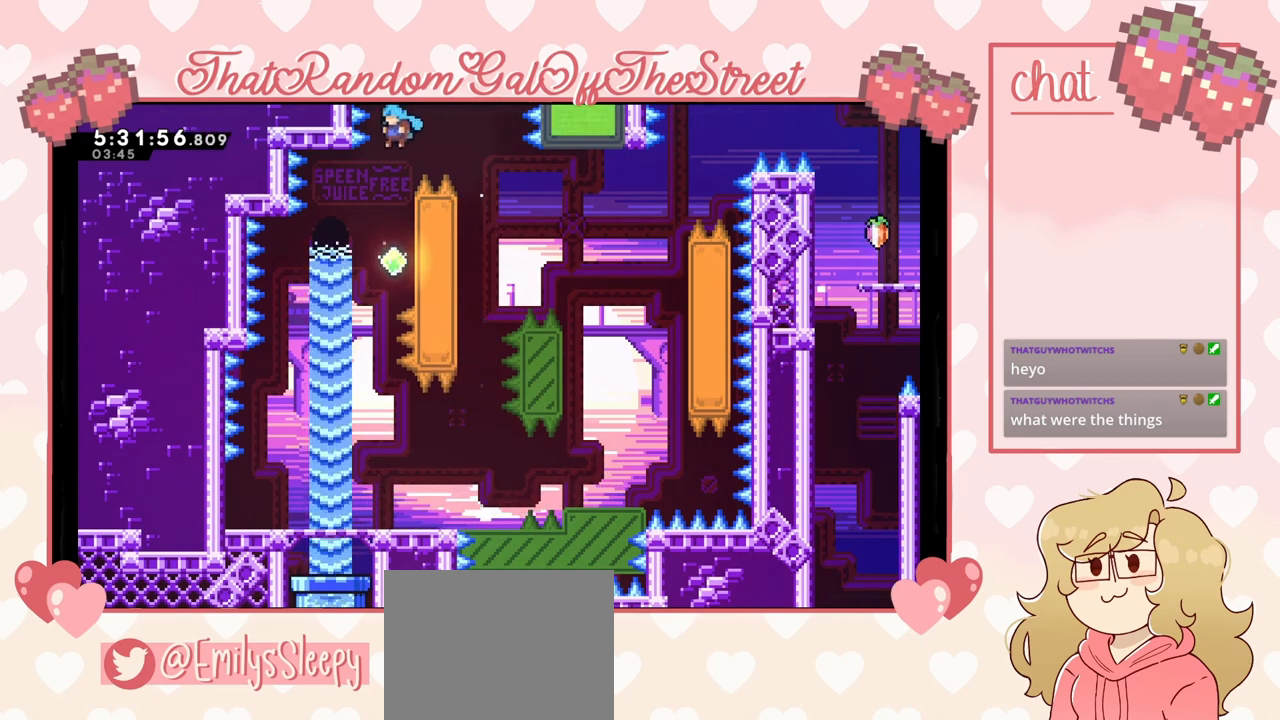
{"buttons": ["L2"], "left_stick": "up", "right_stick": "center", "events": [[233, "left_stick", "right"], [367, "L2", "down"], [400, "A", "up"], [400, "left_stick", "up-right"], [500, "left_stick", "up"]]}
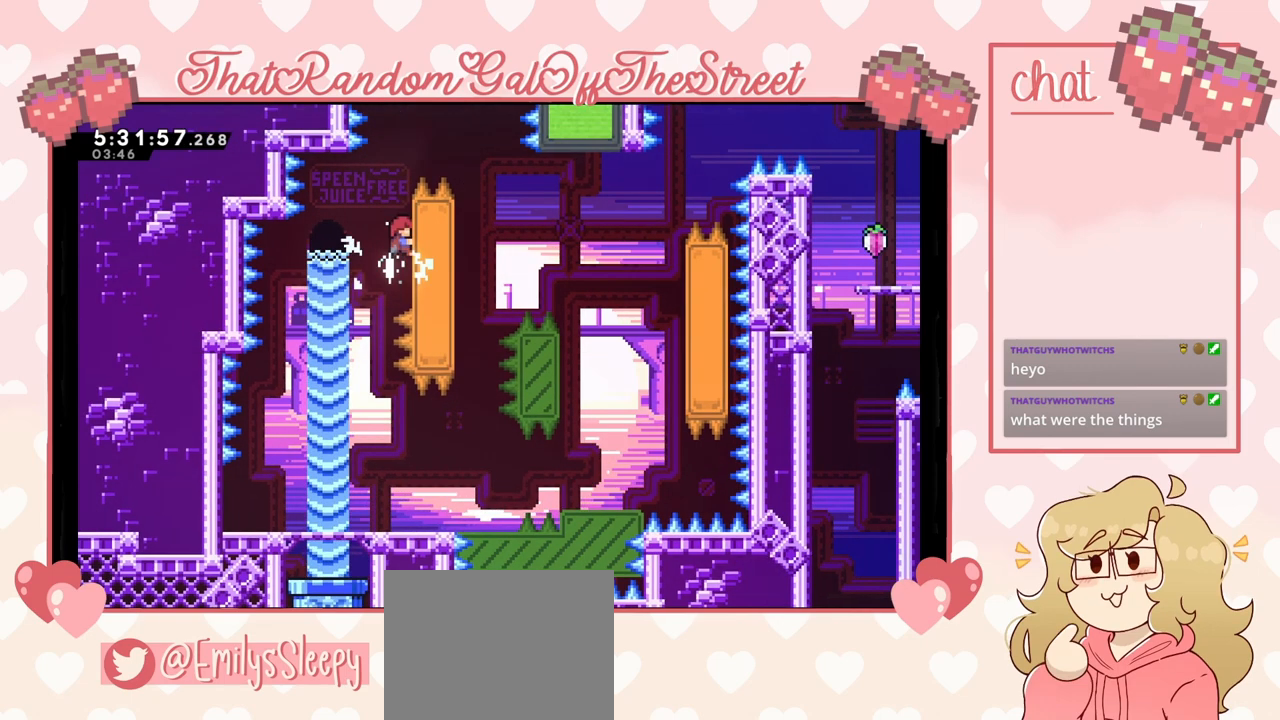
{"buttons": ["A"], "left_stick": "up-right", "right_stick": "center", "events": [[300, "A", "down"], [333, "left_stick", "up-right"], [400, "L2", "up"]]}
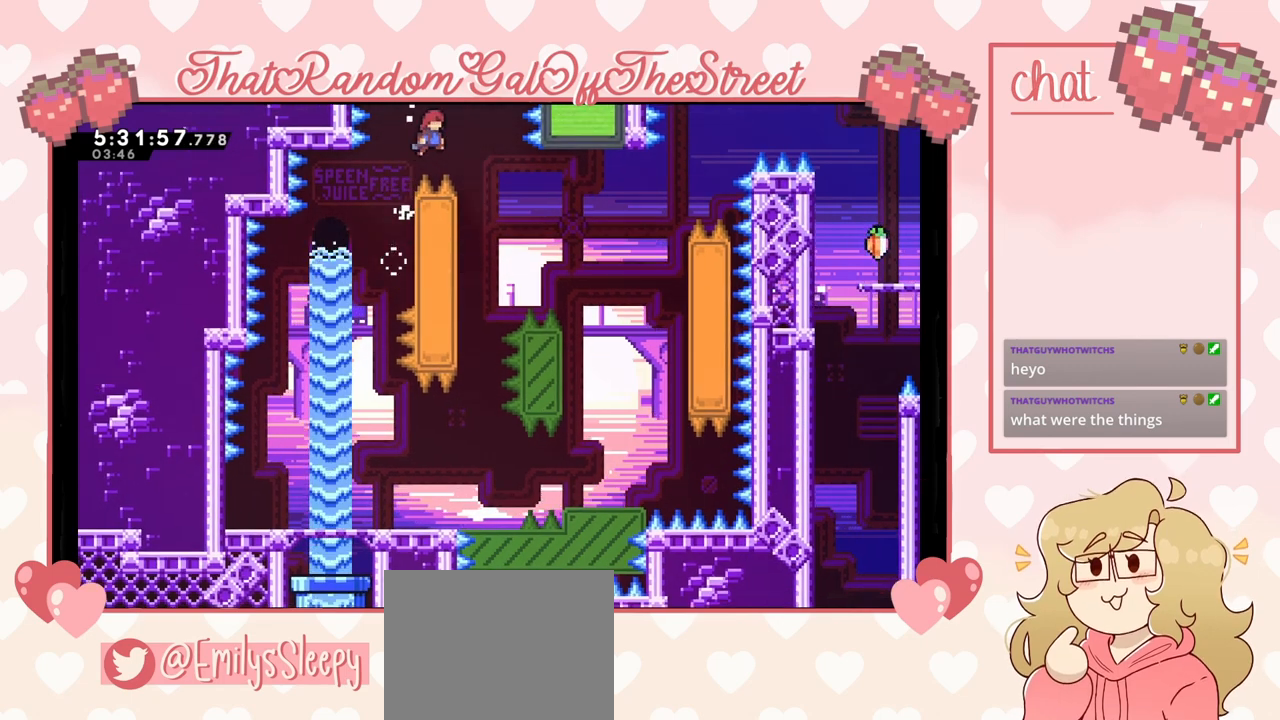
{"buttons": [], "left_stick": "left", "right_stick": "center", "events": [[233, "A", "up"], [233, "left_stick", "left"]]}
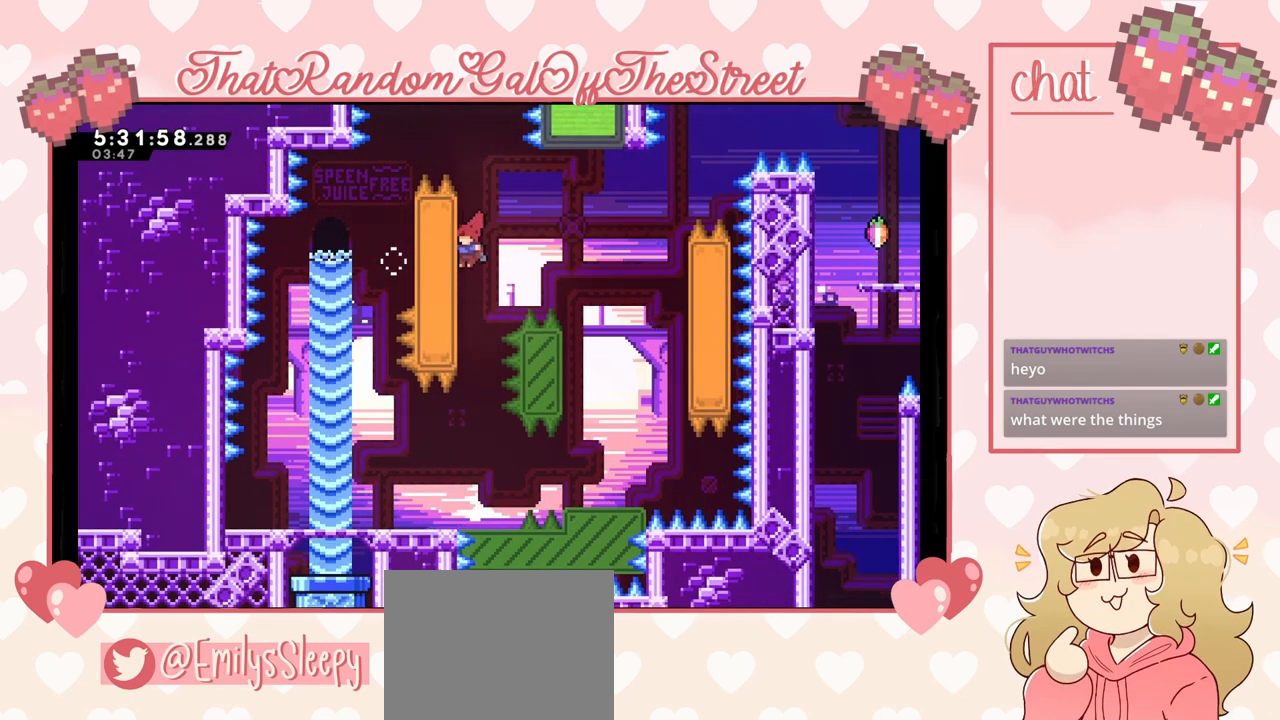
{"buttons": ["A"], "left_stick": "right", "right_stick": "center", "events": [[33, "A", "down"], [67, "left_stick", "right"]]}
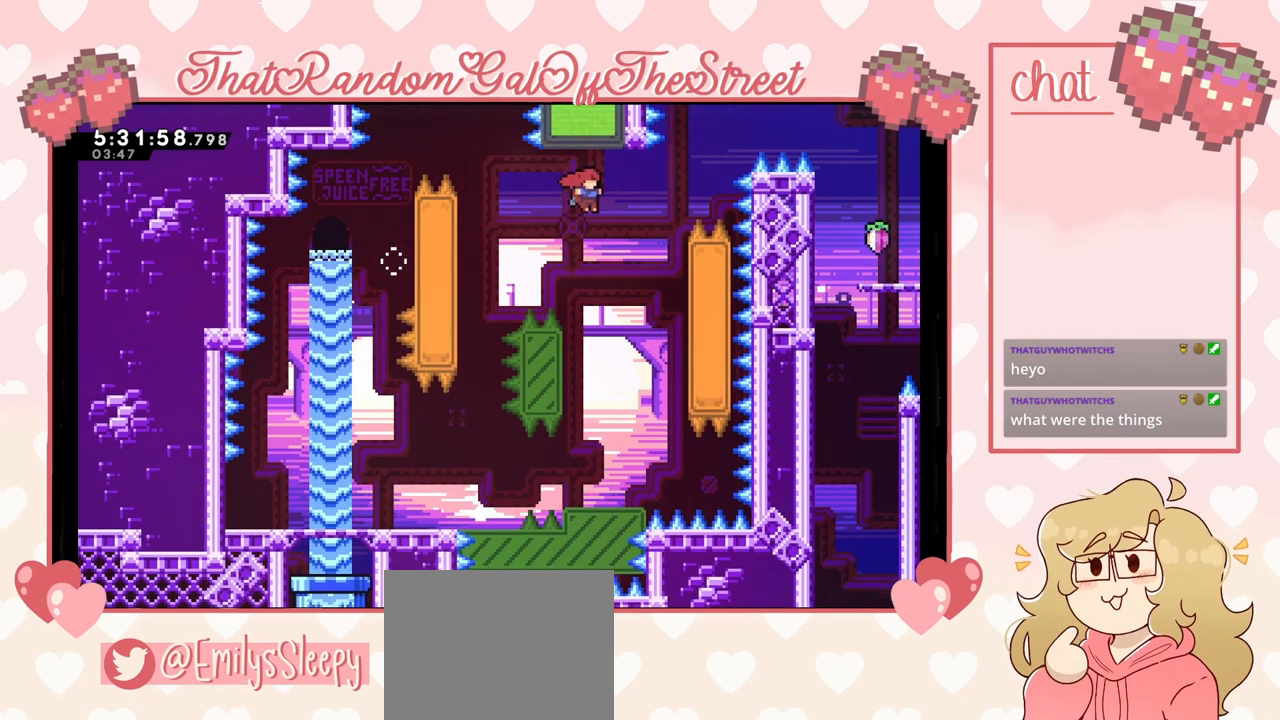
{"buttons": ["L2"], "left_stick": "up", "right_stick": "center", "events": [[367, "L2", "down"], [400, "left_stick", "up-right"], [433, "A", "up"], [500, "left_stick", "up"]]}
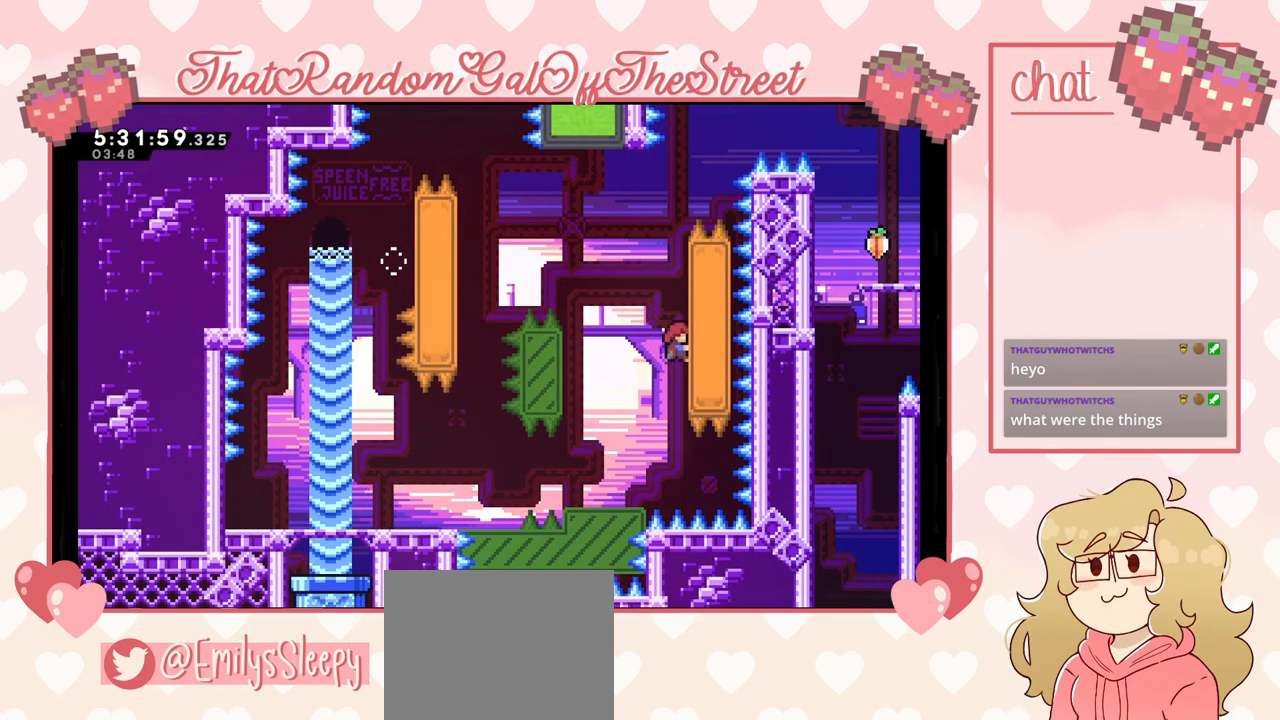
{"buttons": ["L2"], "left_stick": "up", "right_stick": "center", "events": []}
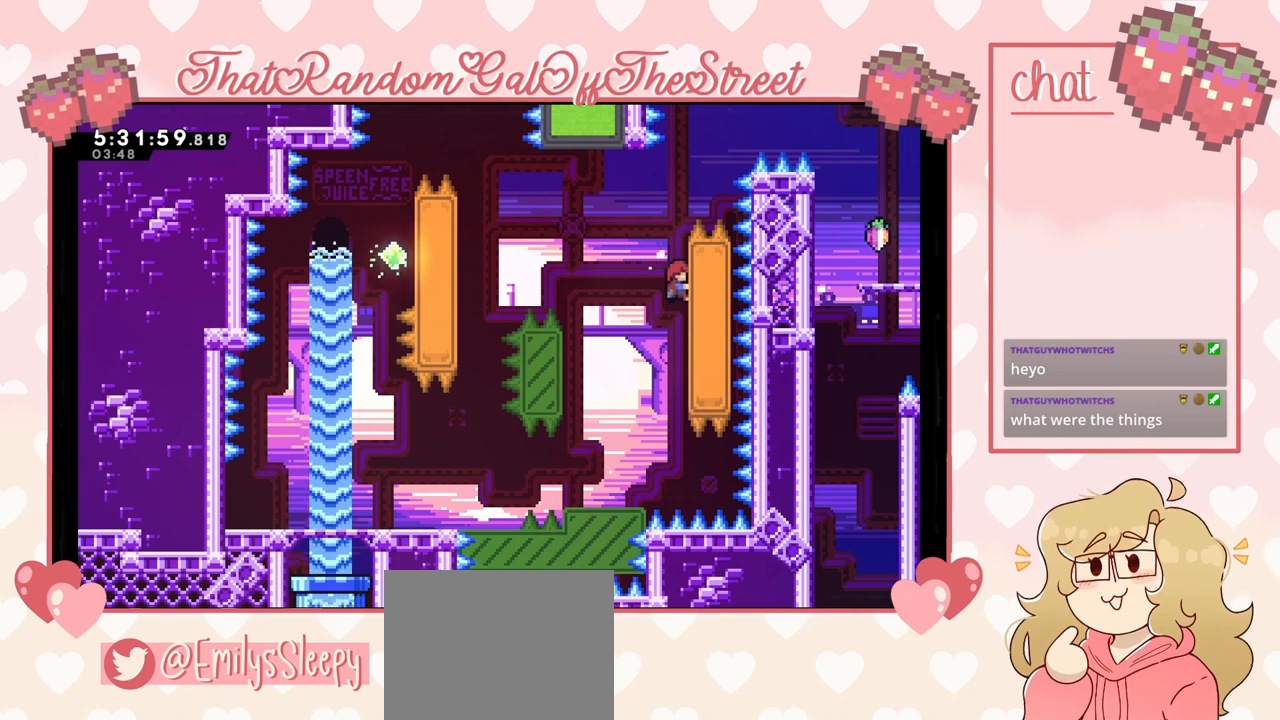
{"buttons": ["A"], "left_stick": "center", "right_stick": "center", "events": [[333, "A", "down"], [467, "L2", "up"], [467, "left_stick", "center"]]}
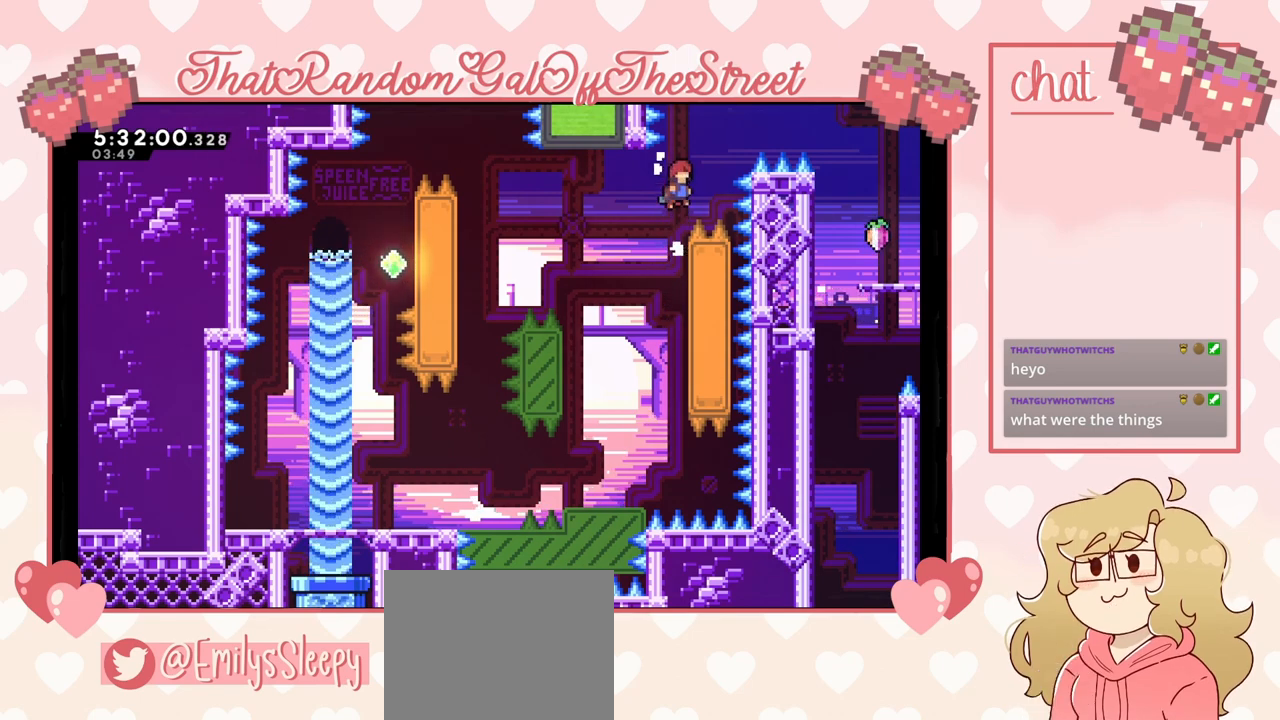
{"buttons": [], "left_stick": "up-right", "right_stick": "center", "events": [[67, "A", "up"], [67, "left_stick", "up-right"], [133, "X", "down"], [400, "X", "up"]]}
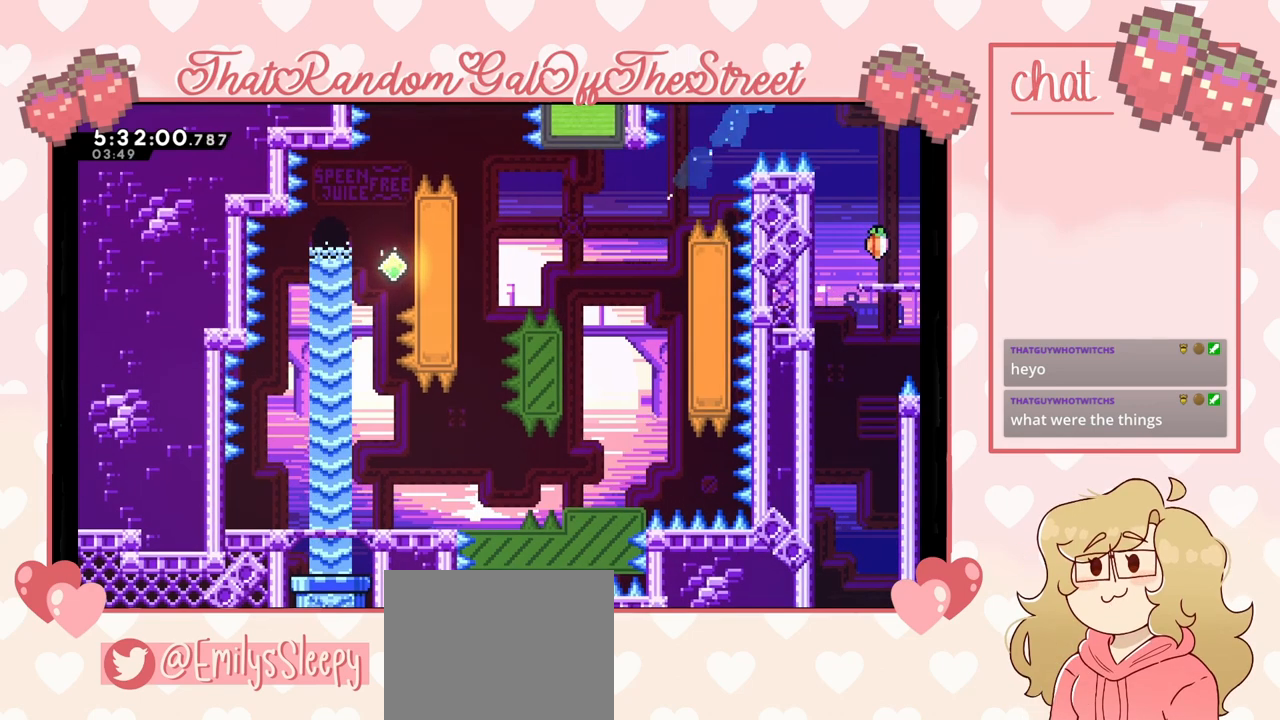
{"buttons": [], "left_stick": "center", "right_stick": "center", "events": [[33, "left_stick", "right"], [300, "left_stick", "center"]]}
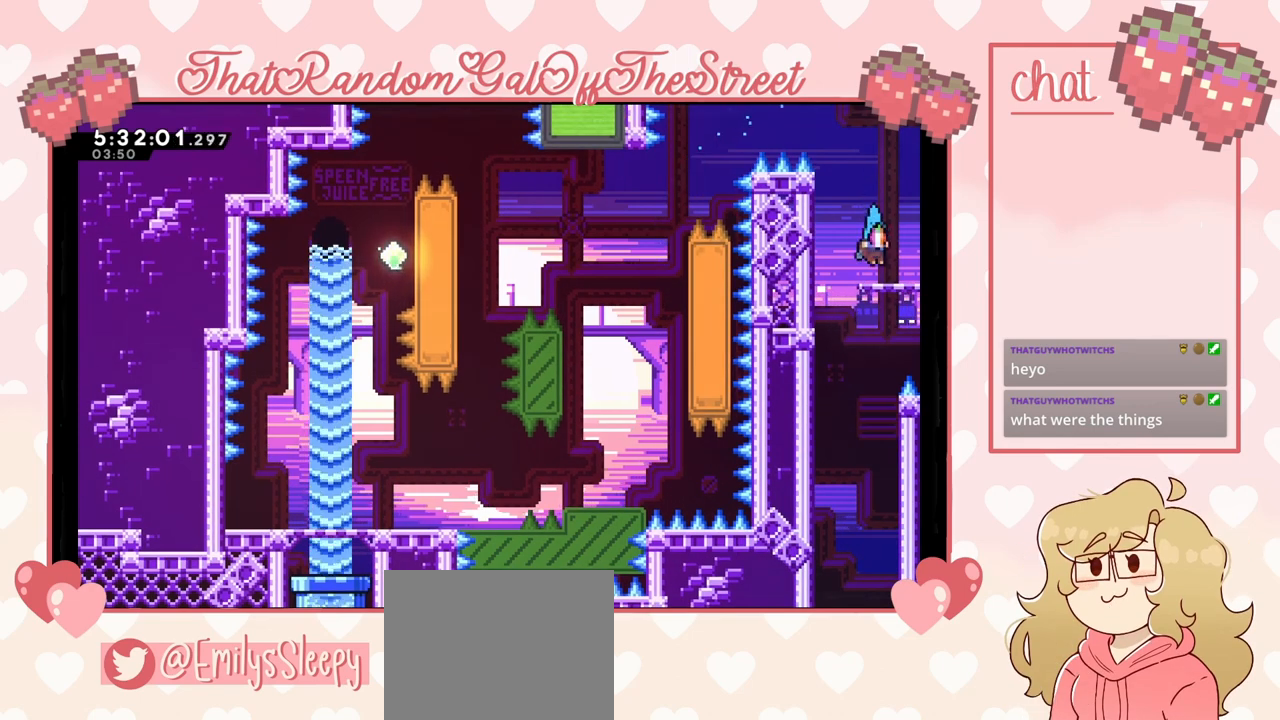
{"buttons": [], "left_stick": "left", "right_stick": "center", "events": [[100, "left_stick", "left"]]}
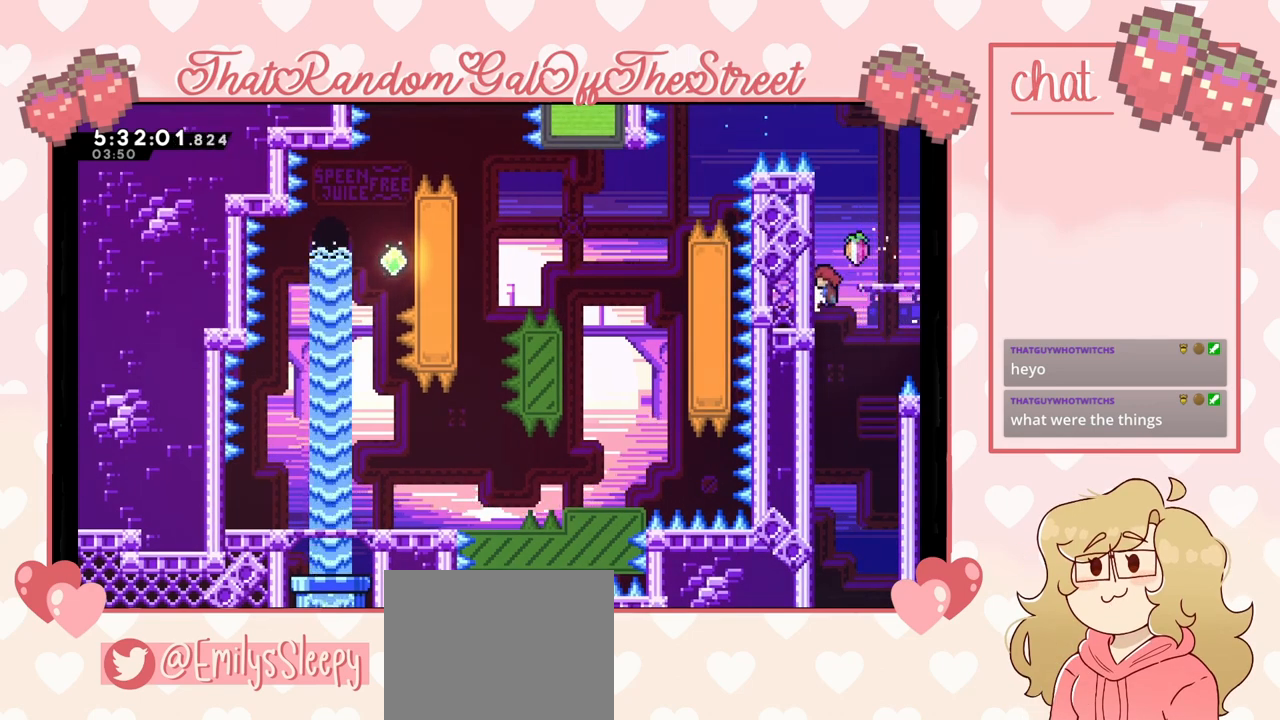
{"buttons": ["L2"], "left_stick": "left", "right_stick": "center", "events": [[333, "L2", "down"]]}
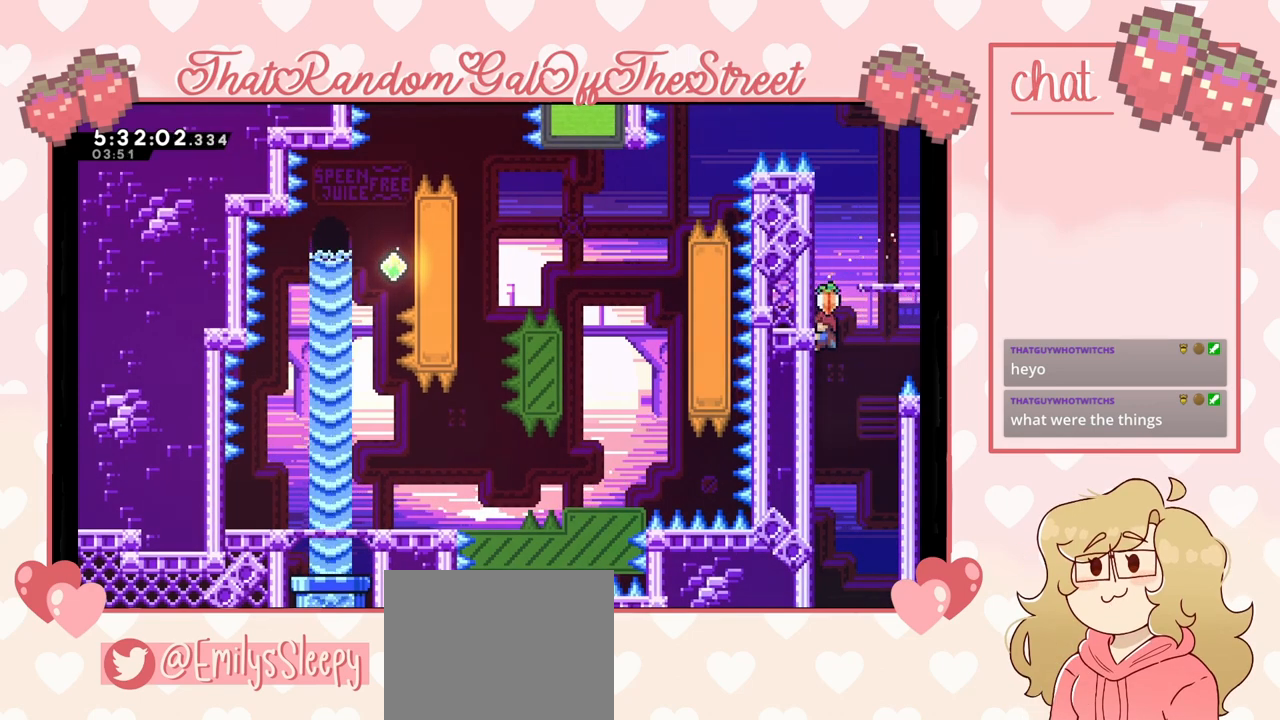
{"buttons": ["A"], "left_stick": "up-right", "right_stick": "center", "events": [[67, "left_stick", "up-left"], [167, "left_stick", "up"], [367, "A", "down"], [400, "left_stick", "up-right"], [467, "L2", "up"]]}
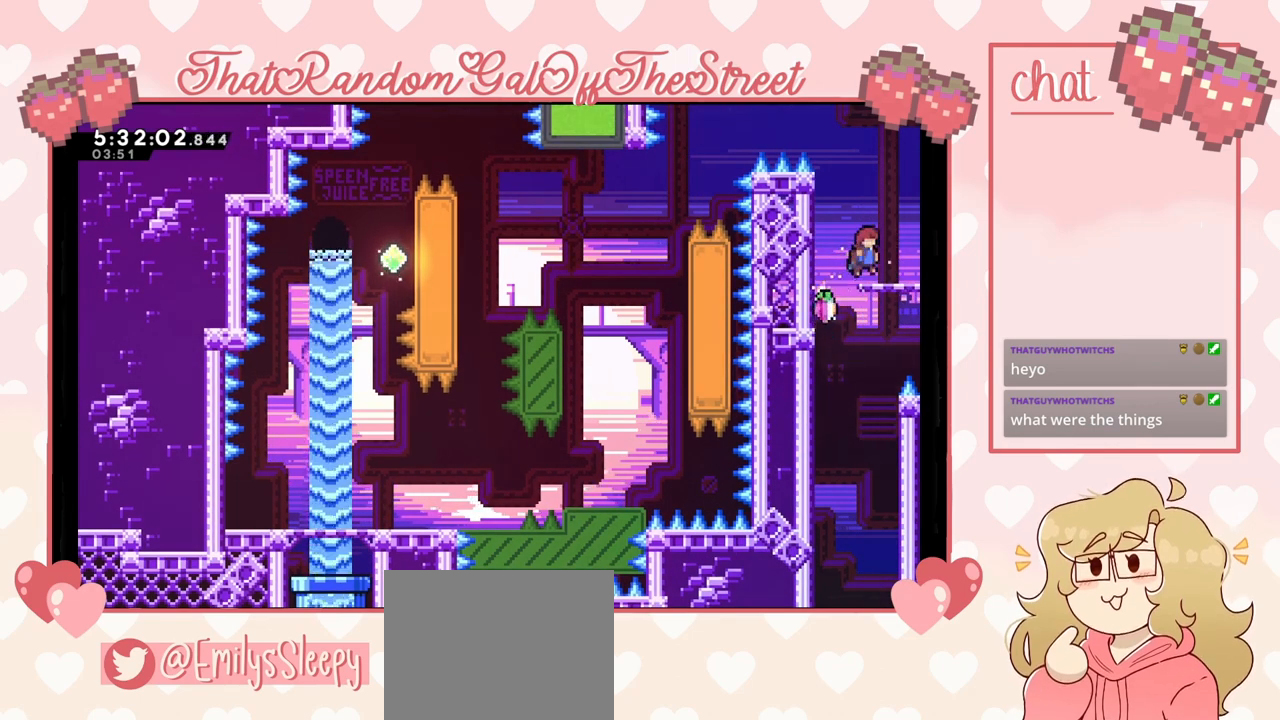
{"buttons": [], "left_stick": "center", "right_stick": "center", "events": [[67, "left_stick", "right"], [167, "left_stick", "center"], [200, "A", "up"]]}
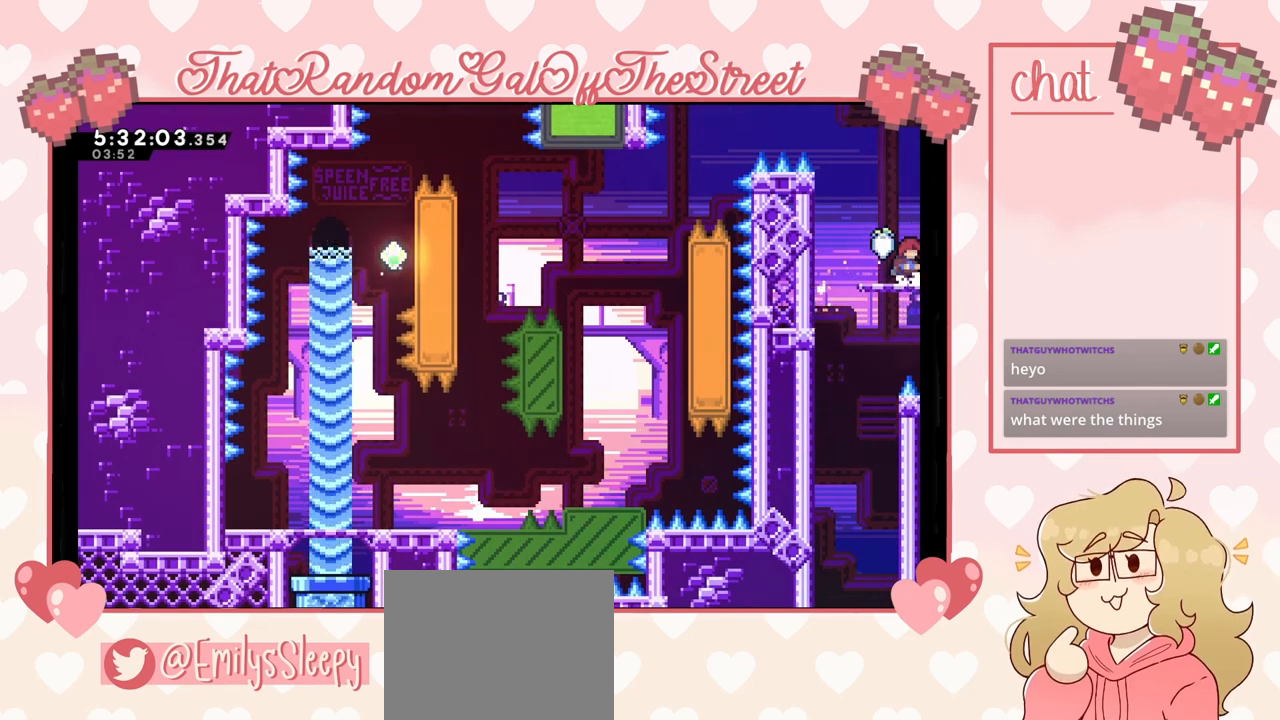
{"buttons": [], "left_stick": "center", "right_stick": "center", "events": []}
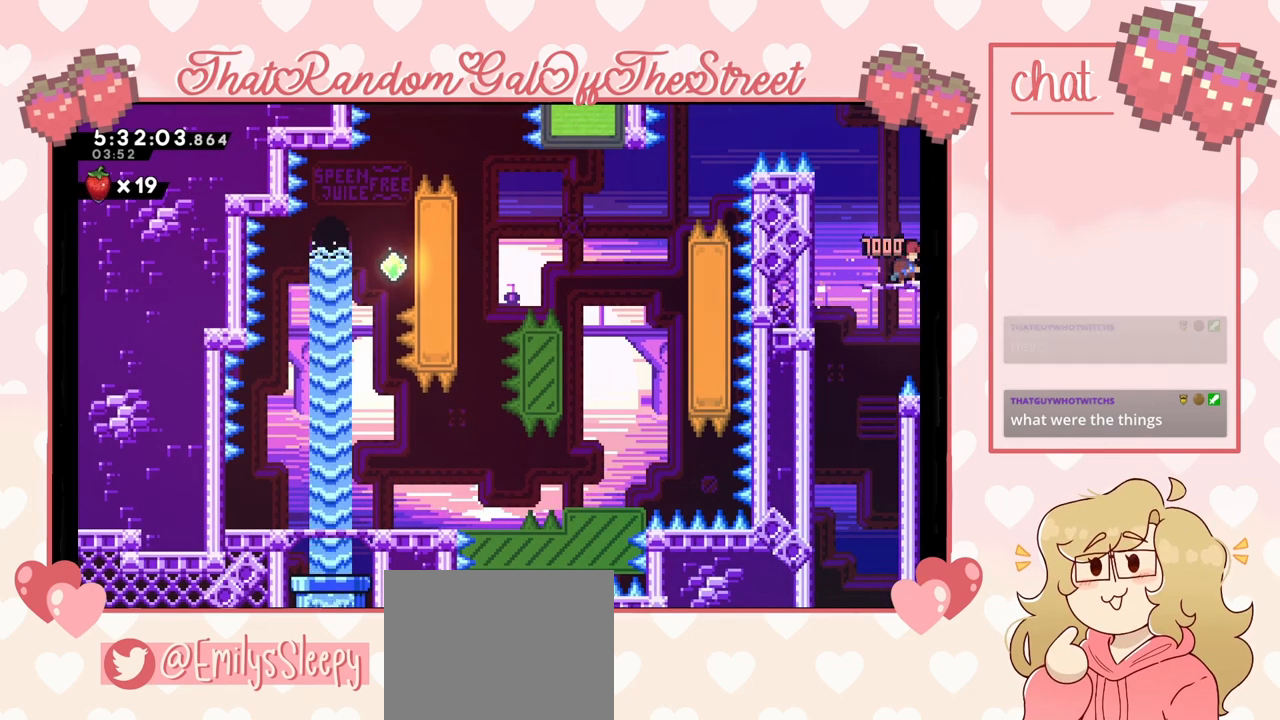
{"buttons": [], "left_stick": "center", "right_stick": "center", "events": []}
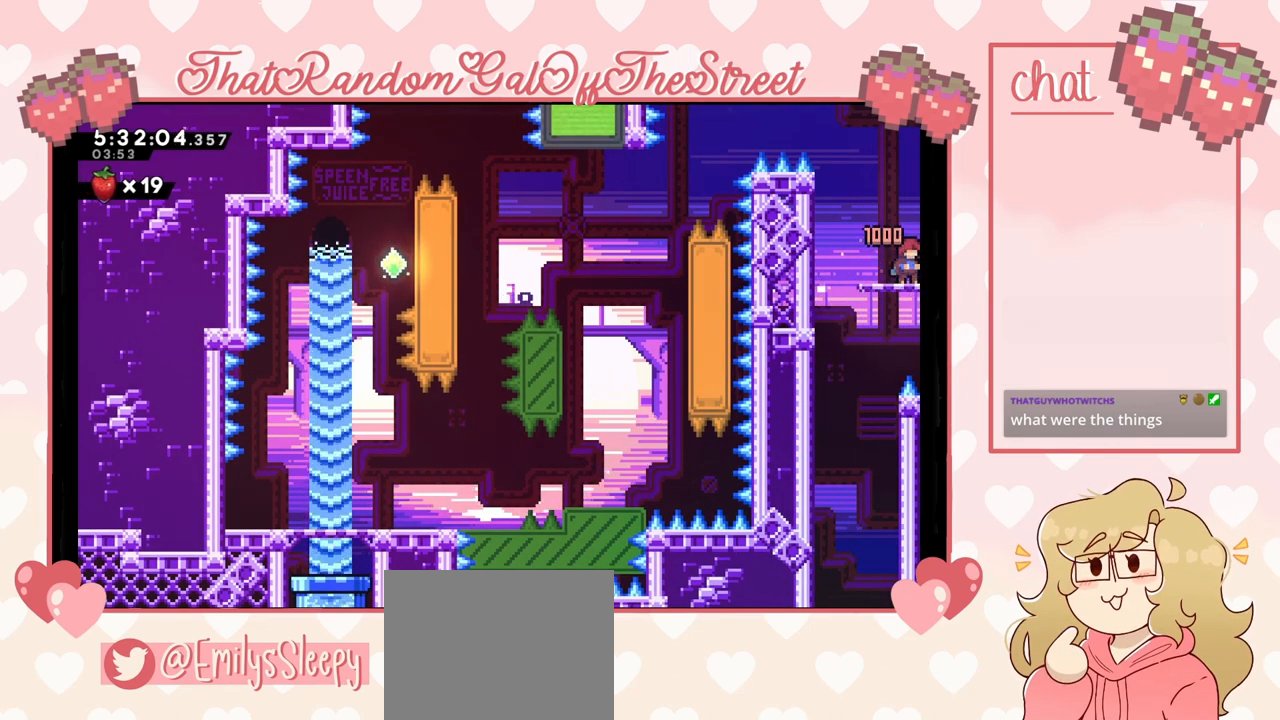
{"buttons": [], "left_stick": "center", "right_stick": "center", "events": []}
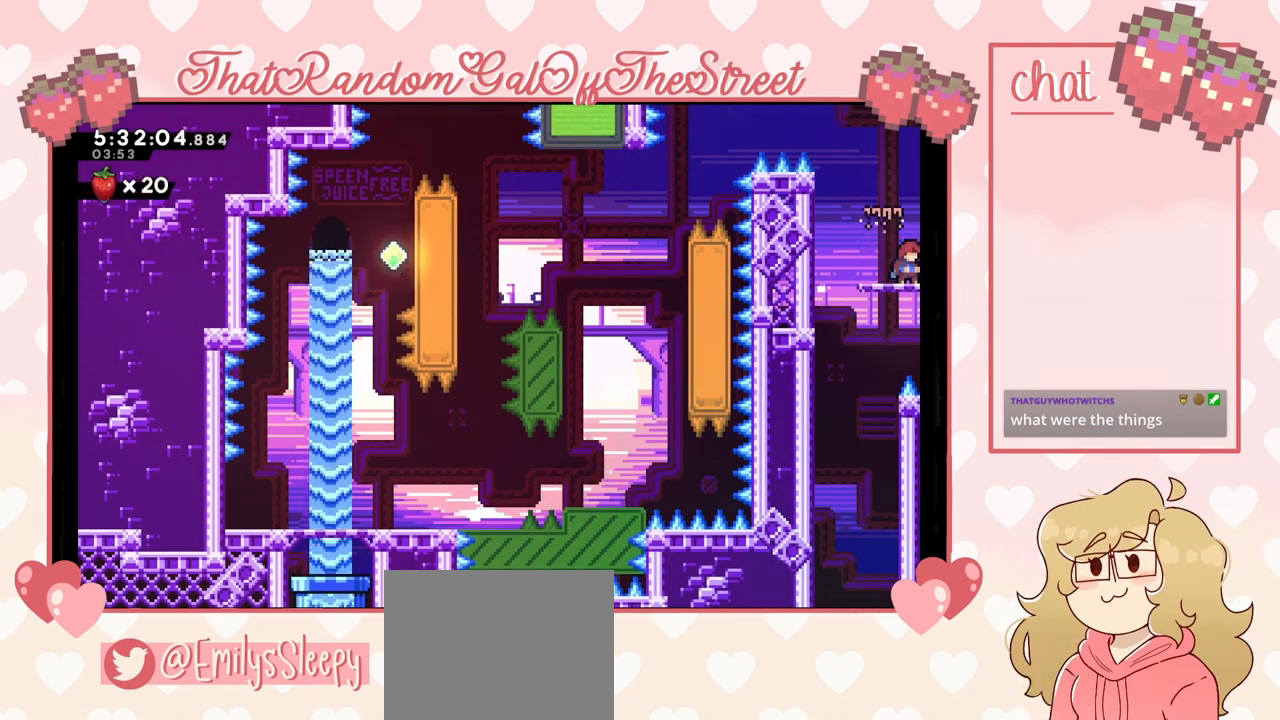
{"buttons": [], "left_stick": "center", "right_stick": "center", "events": []}
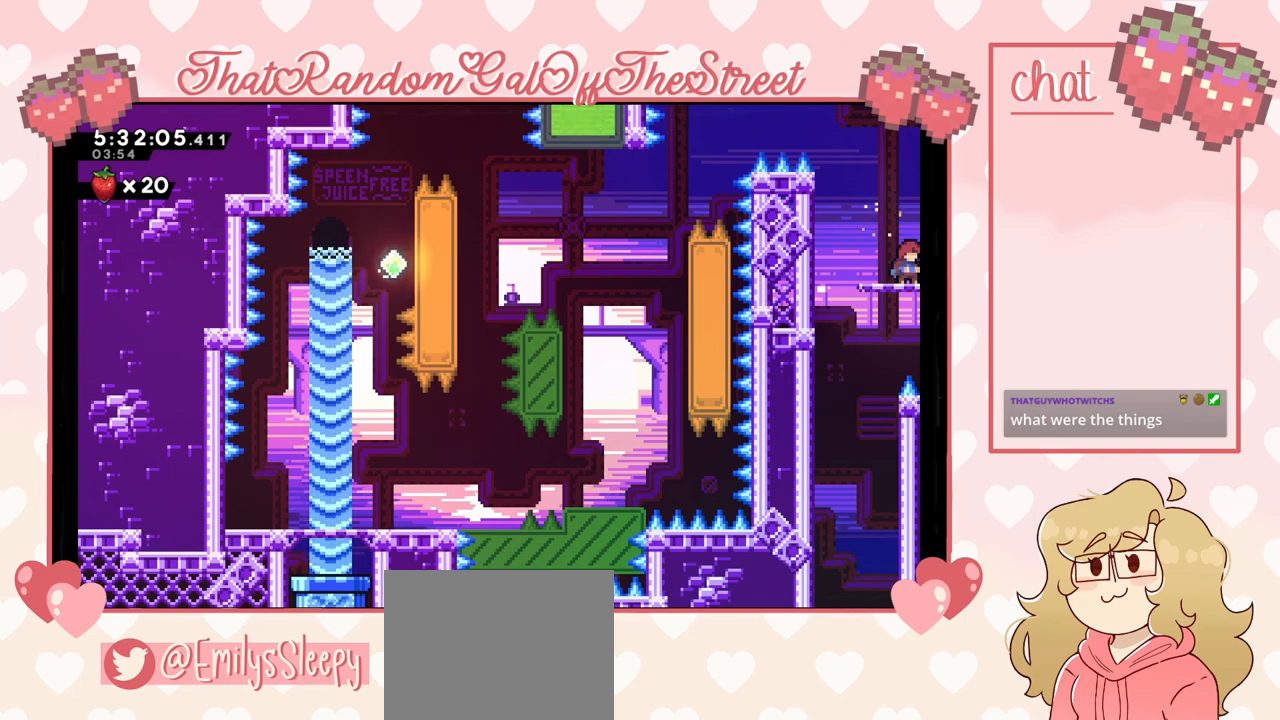
{"buttons": [], "left_stick": "center", "right_stick": "center", "events": [[33, "left_stick", "left"], [500, "left_stick", "center"]]}
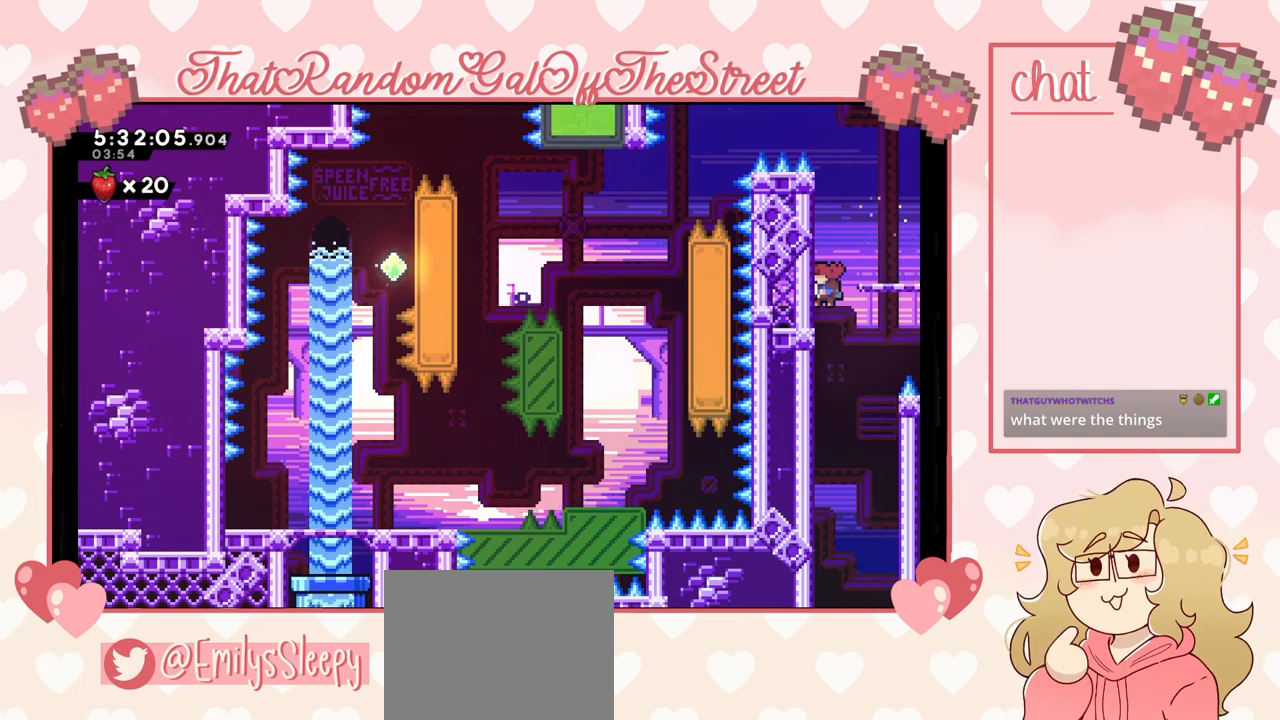
{"buttons": [], "left_stick": "center", "right_stick": "center", "events": []}
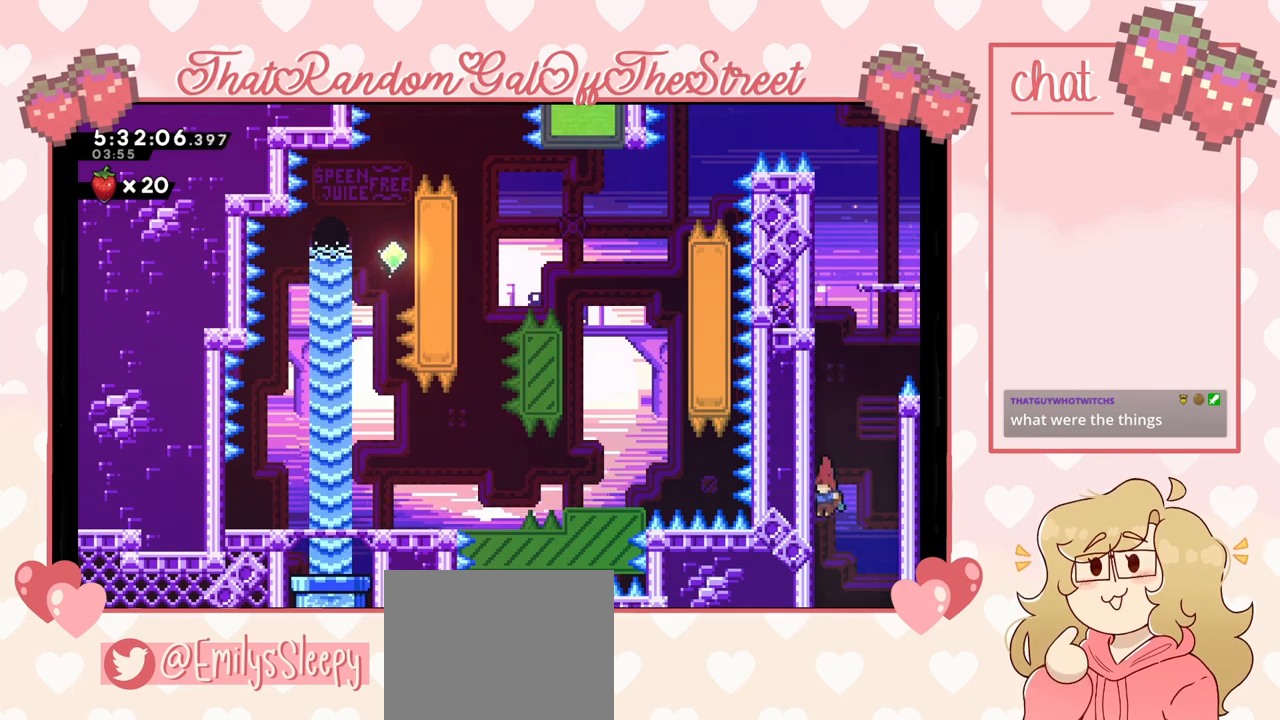
{"buttons": [], "left_stick": "center", "right_stick": "center", "events": []}
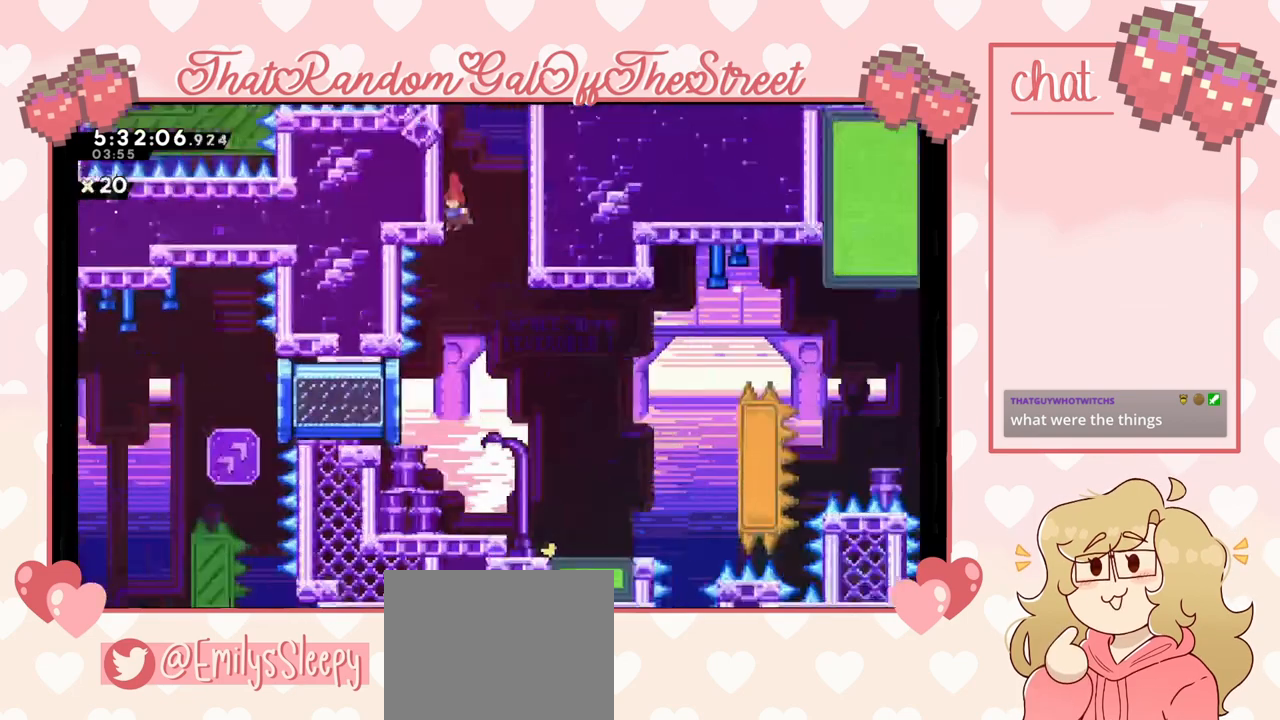
{"buttons": [], "left_stick": "center", "right_stick": "center", "events": []}
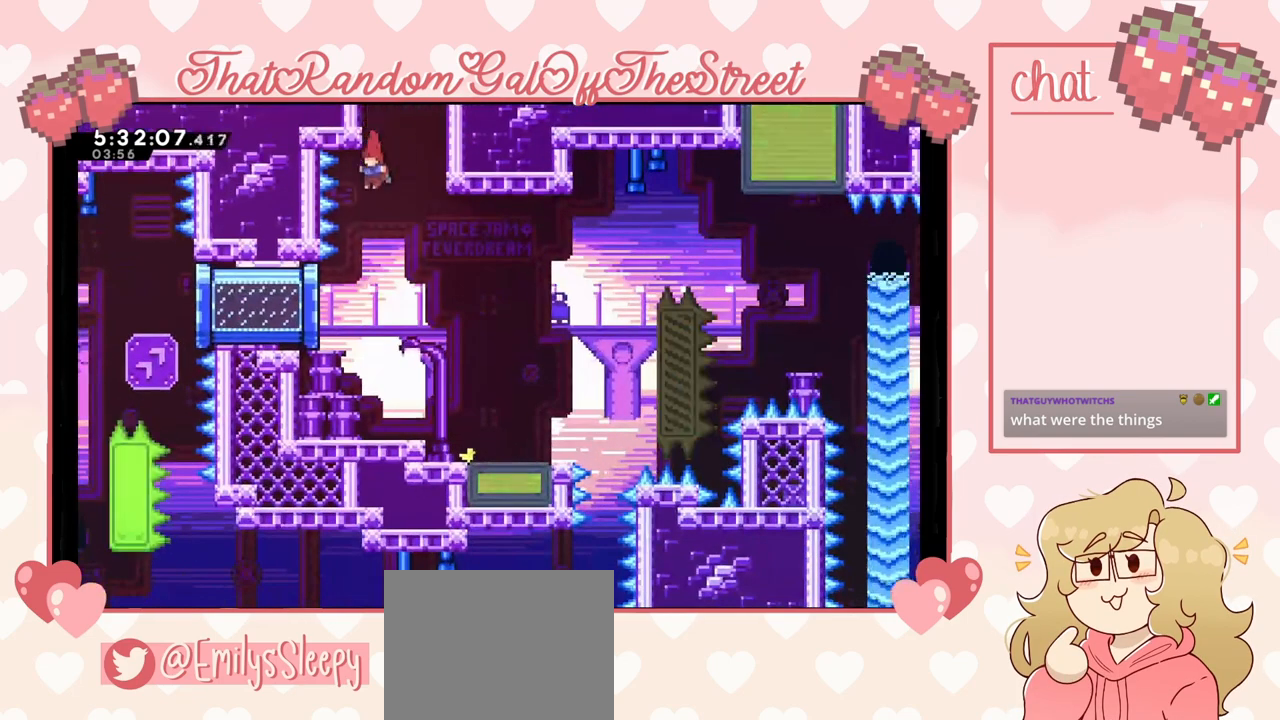
{"buttons": [], "left_stick": "center", "right_stick": "center", "events": []}